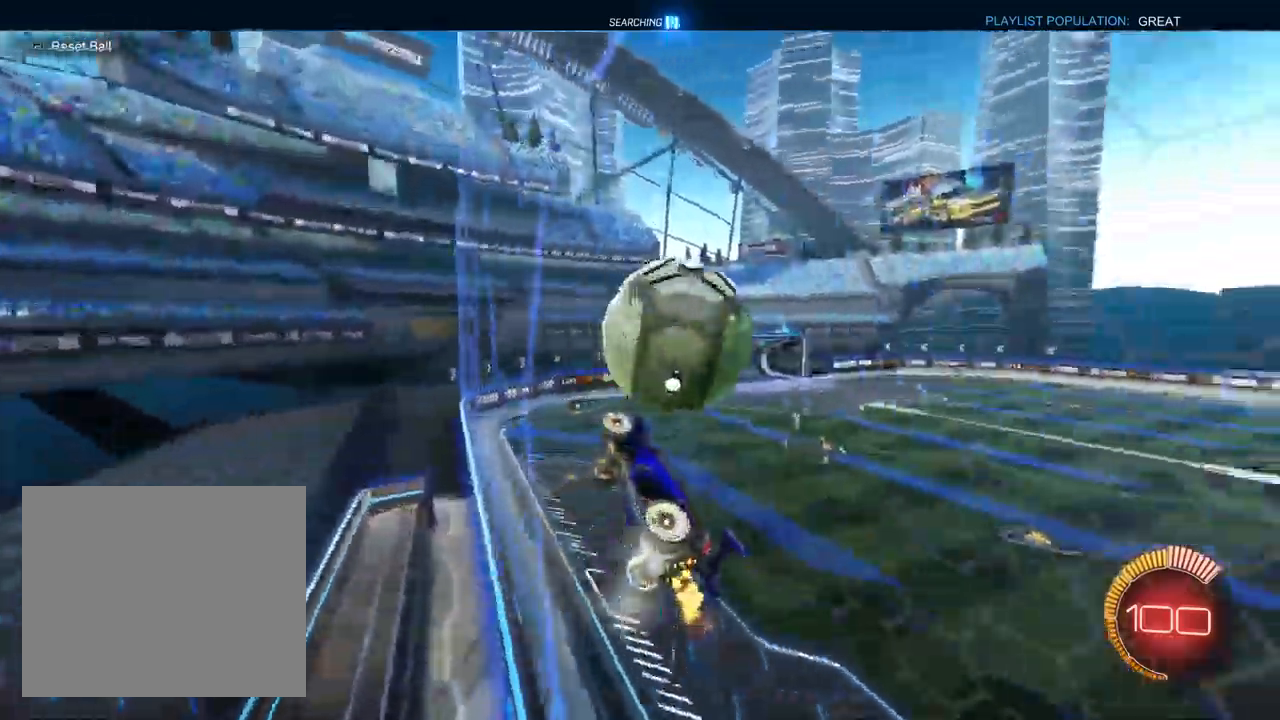
Gameplay with a controller (PlayStation layout); each line is a JSON object with the inputs held at the frame after it (dt_ms = milliseconds from this image to that frame). "events" lists button and stick changes between this image and that frame as [ms after this image, input, new state], when the widget could be followed in between.
{"dt_ms": 500, "buttons": ["CROSS", "L1", "R1", "R2"], "left_stick": "up", "right_stick": "center", "events": [[17, "CROSS", "down"], [67, "L2", "up"], [67, "R1", "down"], [67, "left_stick", "down-left"], [283, "left_stick", "up-left"], [400, "left_stick", "up"], [483, "L1", "down"]]}
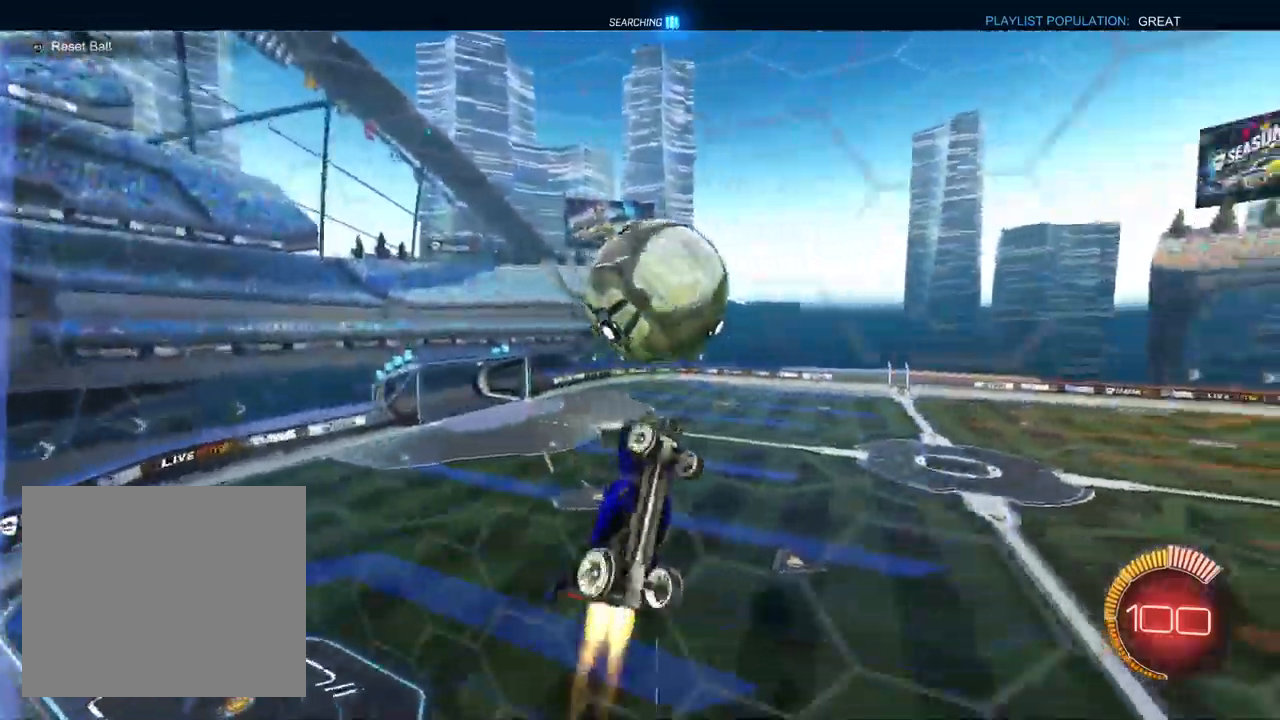
{"dt_ms": 500, "buttons": ["CROSS", "L1", "R2"], "left_stick": "up", "right_stick": "center", "events": [[133, "left_stick", "down-left"], [333, "R1", "up"], [400, "left_stick", "up"]]}
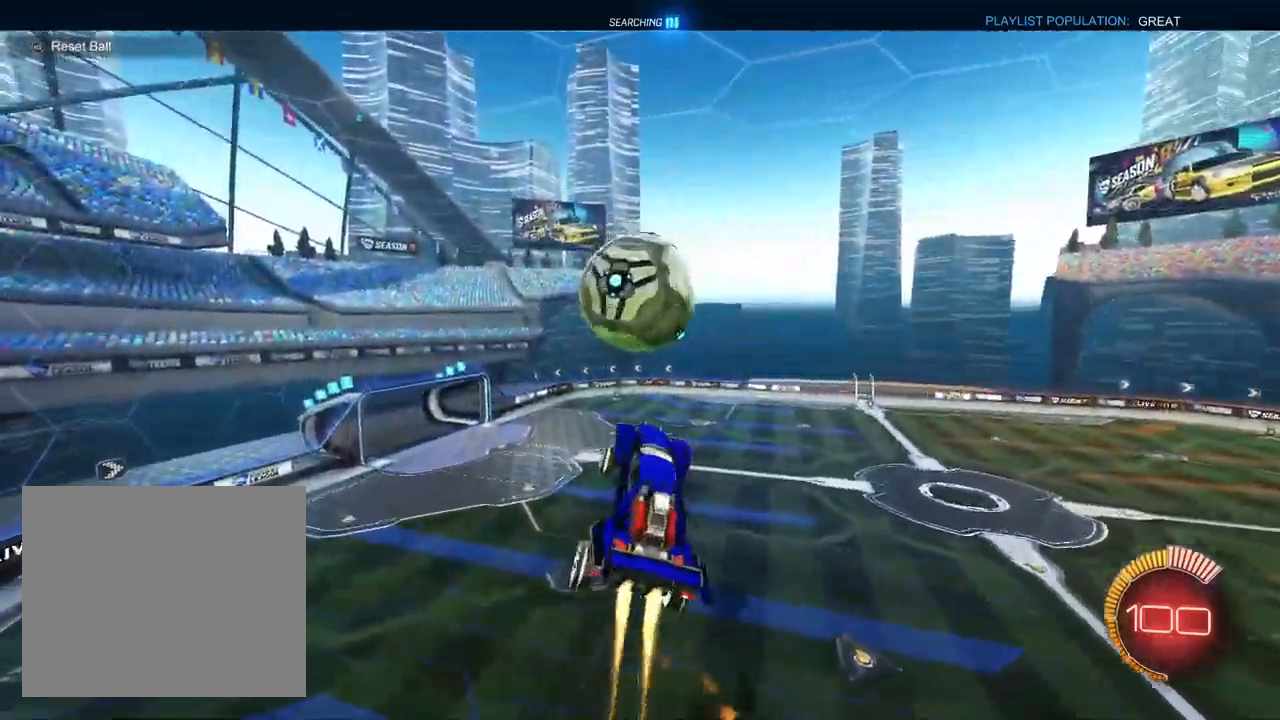
{"dt_ms": 500, "buttons": ["CROSS", "TRIANGLE", "L1", "R1", "R2"], "left_stick": "down-right", "right_stick": "center", "events": [[17, "left_stick", "center"], [50, "CROSS", "up"], [183, "left_stick", "up-right"], [217, "CROSS", "down"], [300, "R1", "down"], [317, "CROSS", "up"], [350, "left_stick", "down"], [400, "CROSS", "down"], [400, "TRIANGLE", "down"], [450, "left_stick", "down-right"]]}
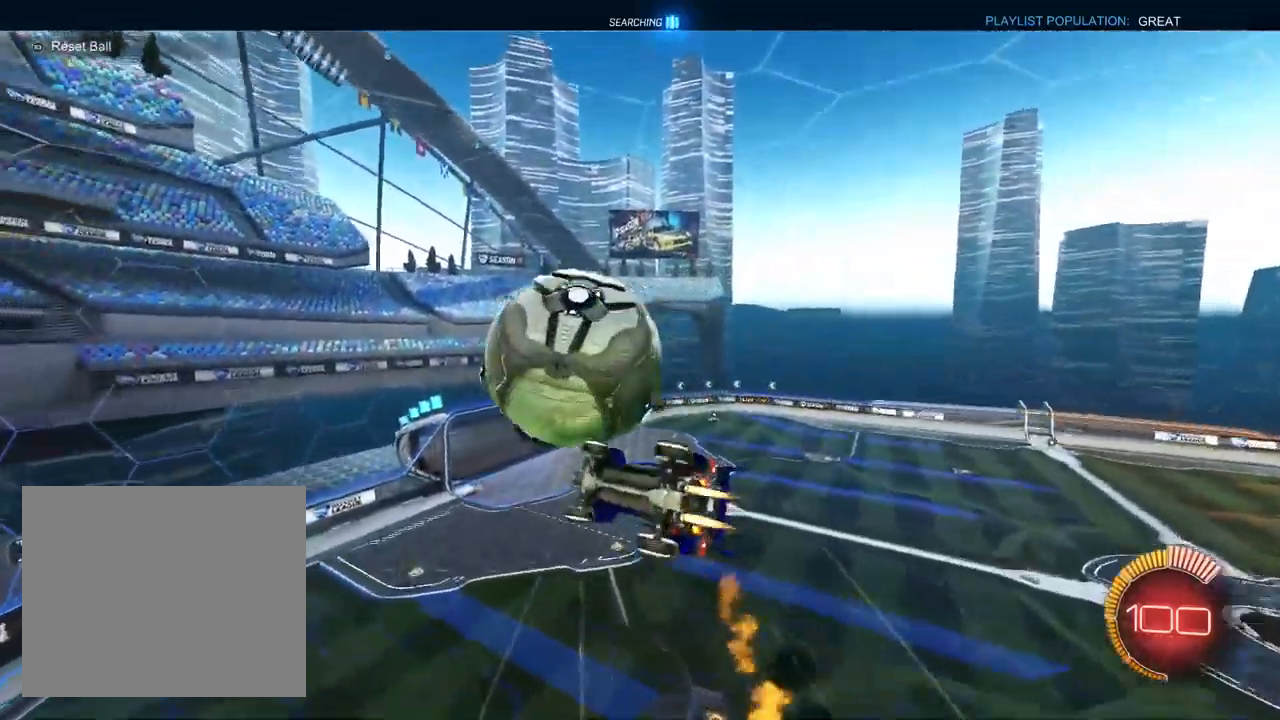
{"dt_ms": 500, "buttons": ["CROSS", "L1", "R1"], "left_stick": "down-left", "right_stick": "center", "events": [[17, "CROSS", "up"], [17, "TRIANGLE", "up"], [33, "left_stick", "right"], [100, "left_stick", "down-right"], [217, "left_stick", "down"], [283, "TRIANGLE", "down"], [350, "left_stick", "down-left"], [433, "CROSS", "down"], [433, "TRIANGLE", "up"], [483, "R2", "up"]]}
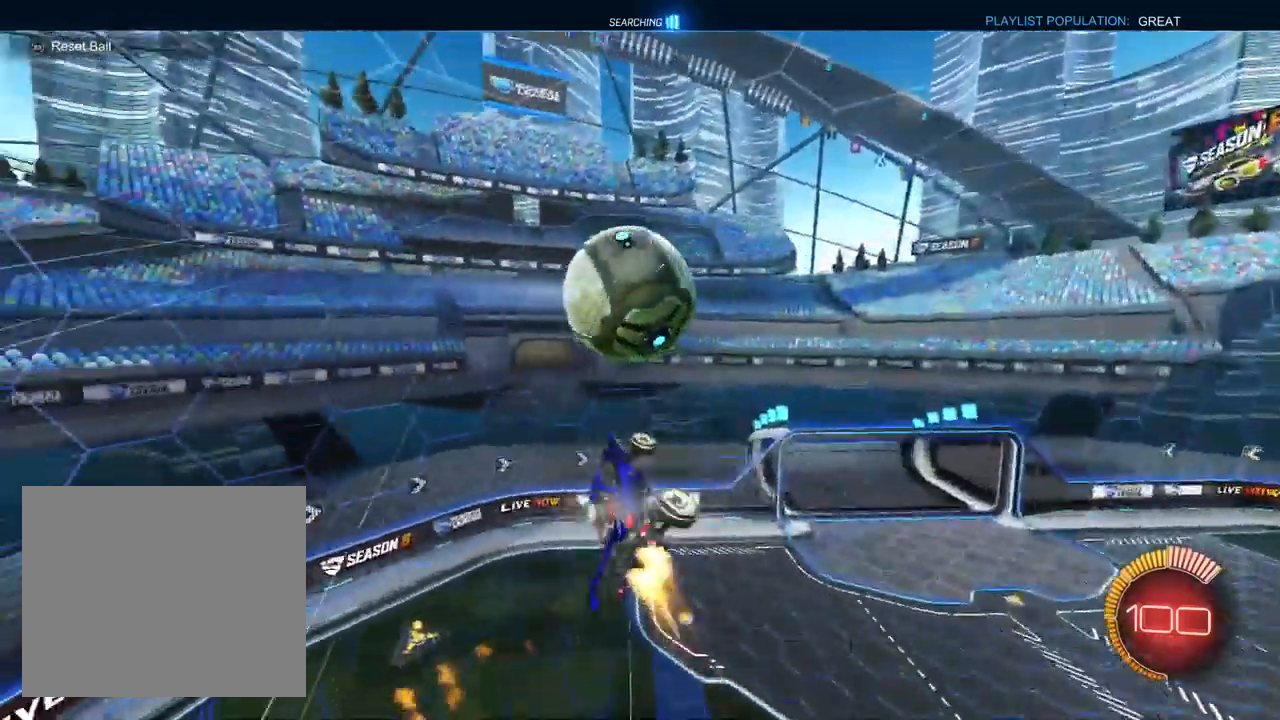
{"dt_ms": 1000, "buttons": ["L1", "R1", "R2"], "left_stick": "up-right", "right_stick": "center"}
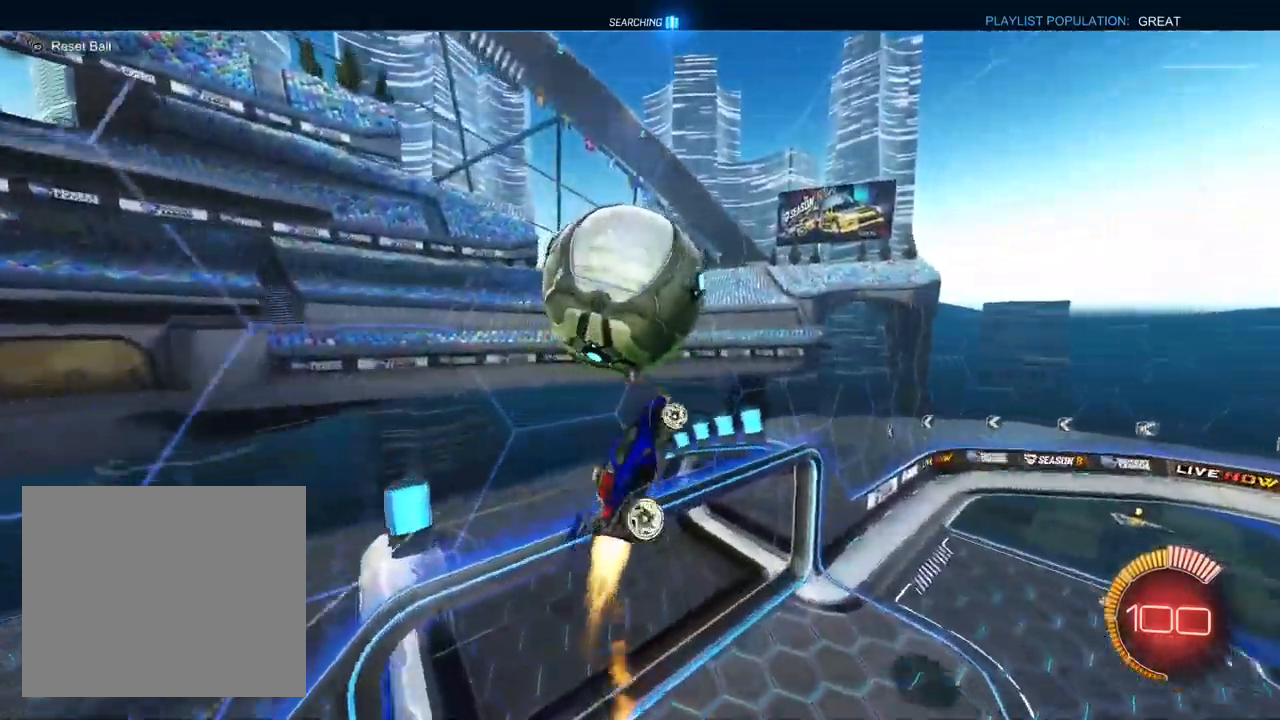
{"dt_ms": 500, "buttons": ["CROSS", "R2"], "left_stick": "right", "right_stick": "center", "events": [[117, "left_stick", "center"], [183, "left_stick", "down-right"], [267, "R1", "up"], [300, "left_stick", "right"], [417, "L1", "up"], [500, "CROSS", "down"]]}
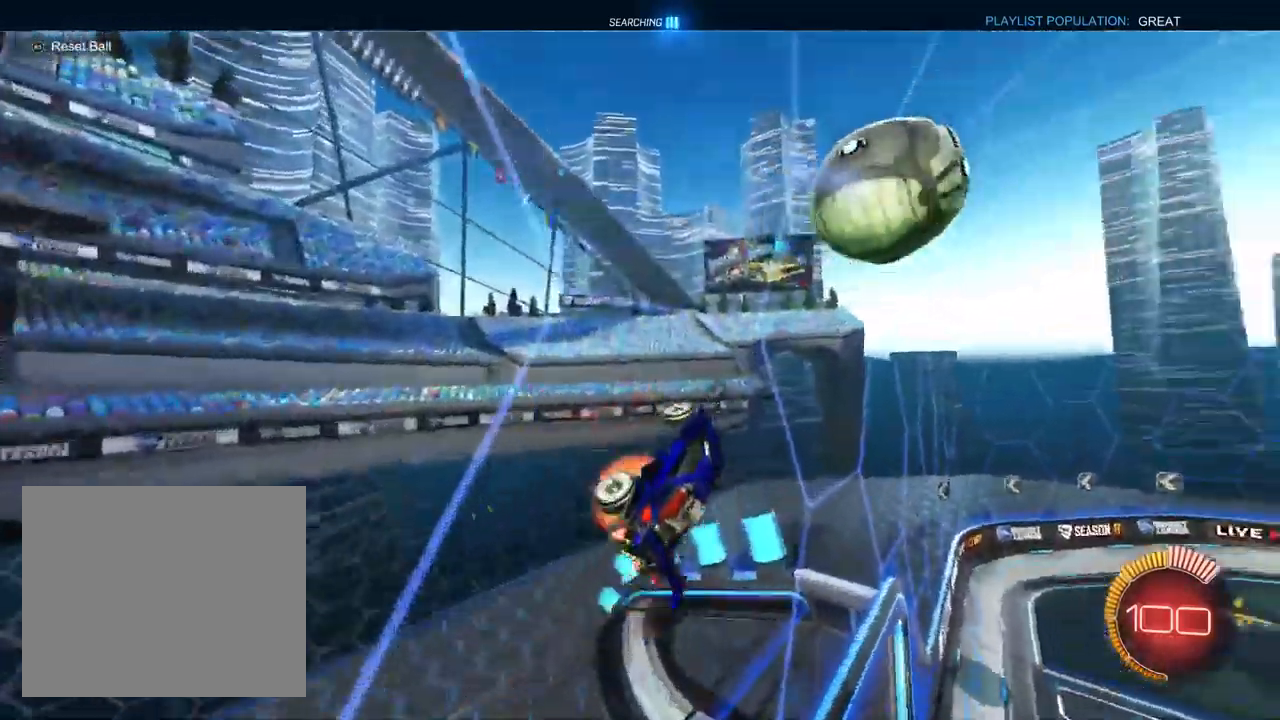
{"dt_ms": 500, "buttons": ["L1", "R2"], "left_stick": "center", "right_stick": "center", "events": [[67, "R1", "down"], [67, "left_stick", "down"], [167, "L1", "down"], [167, "left_stick", "left"], [217, "left_stick", "up"], [233, "TRIANGLE", "down"], [333, "TRIANGLE", "up"], [350, "left_stick", "right"], [433, "R1", "up"], [500, "CROSS", "up"], [500, "left_stick", "center"]]}
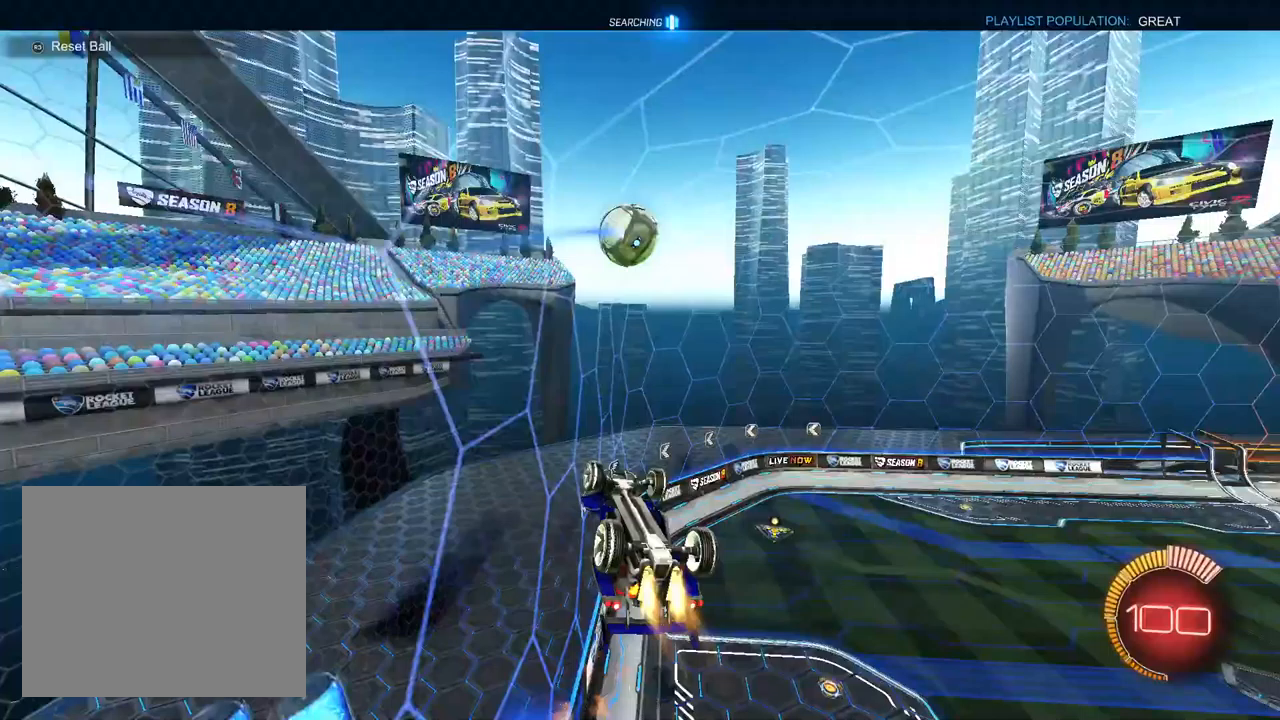
{"dt_ms": 500, "buttons": ["L1", "R1"], "left_stick": "down", "right_stick": "center", "events": [[17, "left_stick", "up-right"], [50, "CROSS", "down"], [117, "R1", "down"], [183, "CROSS", "up"], [183, "left_stick", "down-right"], [233, "R2", "up"], [483, "left_stick", "down"]]}
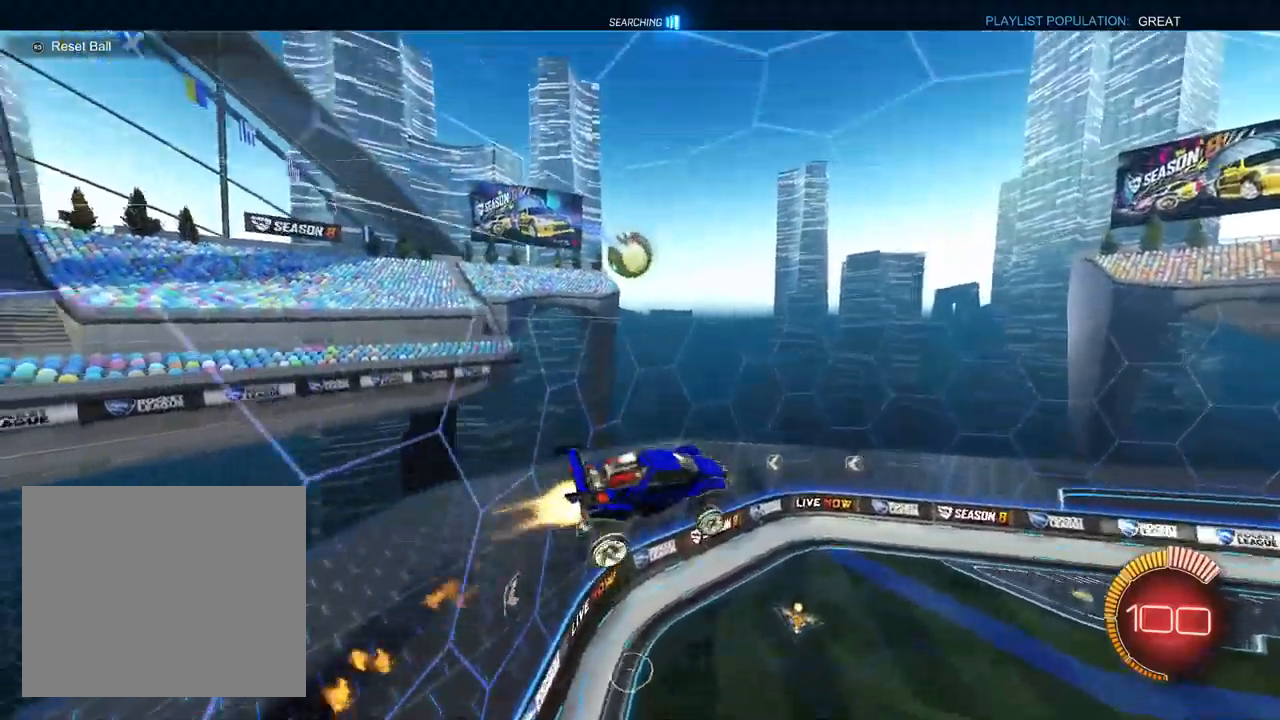
{"dt_ms": 500, "buttons": ["R2"], "left_stick": "down-left", "right_stick": "center", "events": [[117, "R2", "down"], [167, "R2", "up"], [183, "L1", "up"], [233, "left_stick", "down-right"], [383, "R1", "up"], [417, "R2", "down"], [467, "left_stick", "down-left"]]}
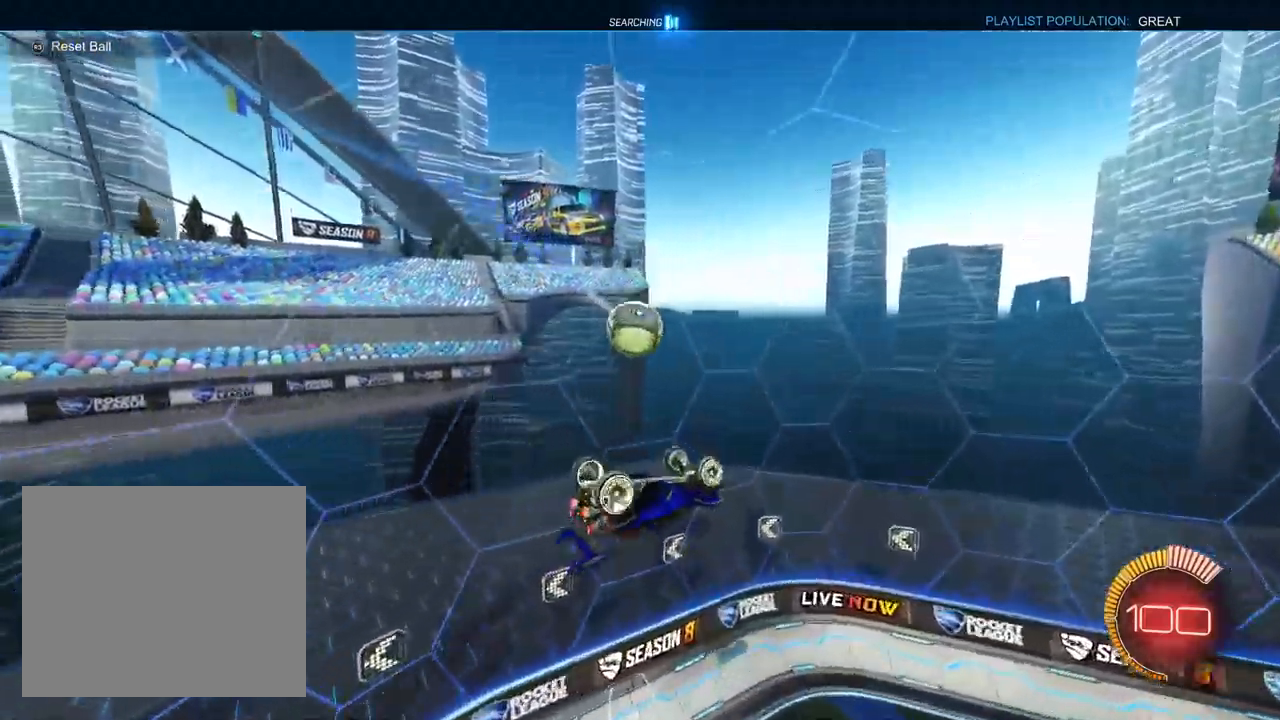
{"dt_ms": 500, "buttons": ["SQUARE", "R2"], "left_stick": "left", "right_stick": "center", "events": [[150, "TRIANGLE", "down"], [183, "R1", "down"], [233, "TRIANGLE", "up"], [233, "left_stick", "left"], [300, "R1", "up"], [350, "SQUARE", "down"]]}
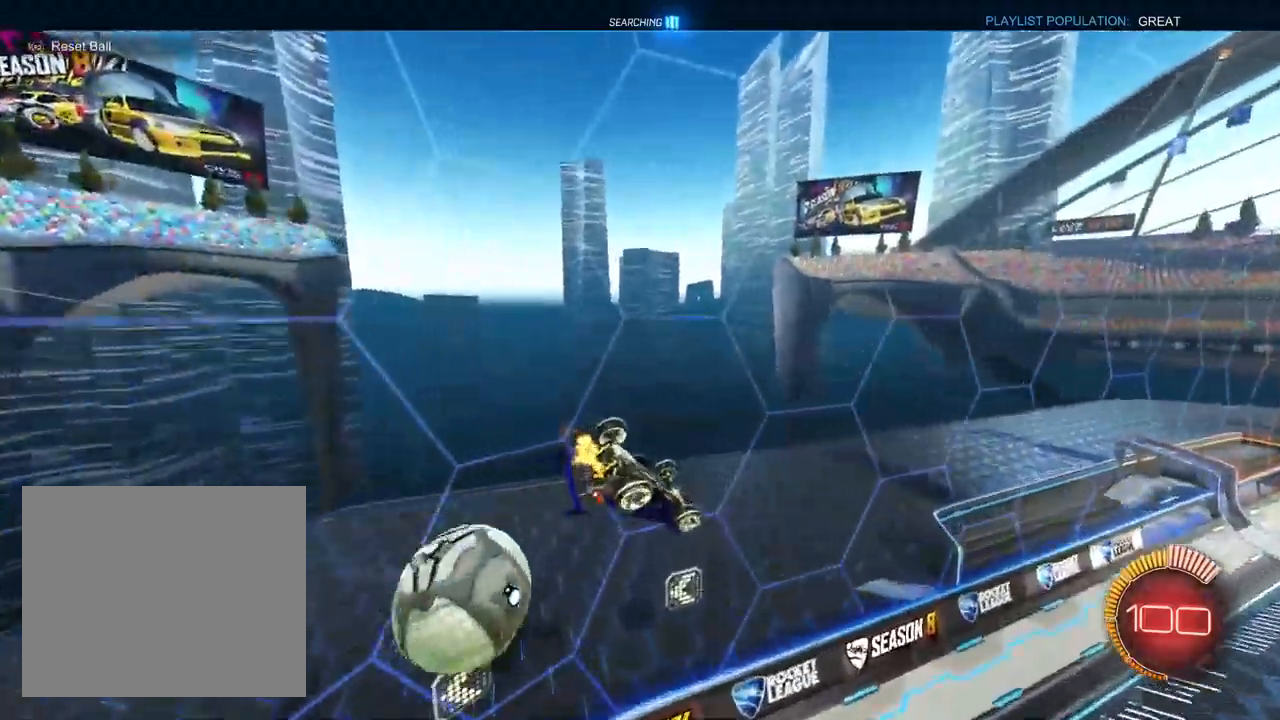
{"dt_ms": 500, "buttons": ["L1", "R2"], "left_stick": "center", "right_stick": "center", "events": [[233, "SQUARE", "up"], [267, "L1", "down"], [267, "TRIANGLE", "down"], [367, "left_stick", "center"], [400, "TRIANGLE", "up"]]}
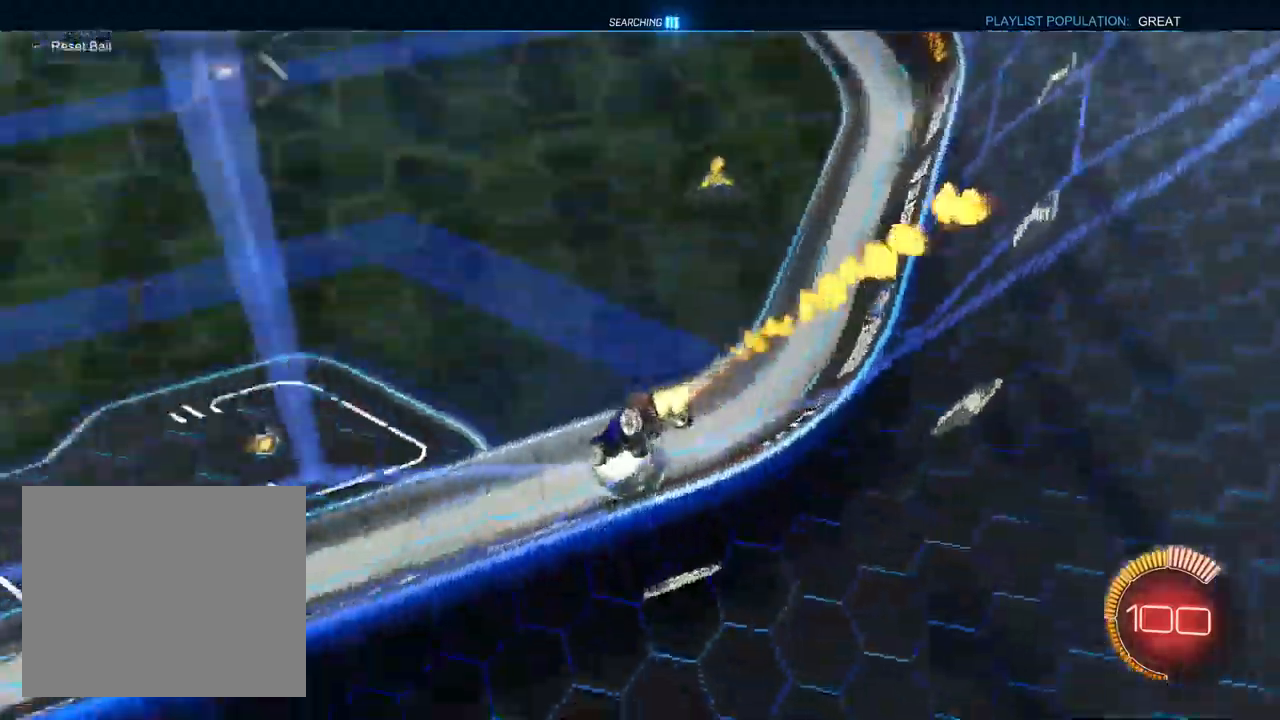
{"dt_ms": 500, "buttons": ["R2"], "left_stick": "up-right", "right_stick": "center", "events": [[267, "L1", "up"], [300, "left_stick", "left"], [483, "left_stick", "up-right"]]}
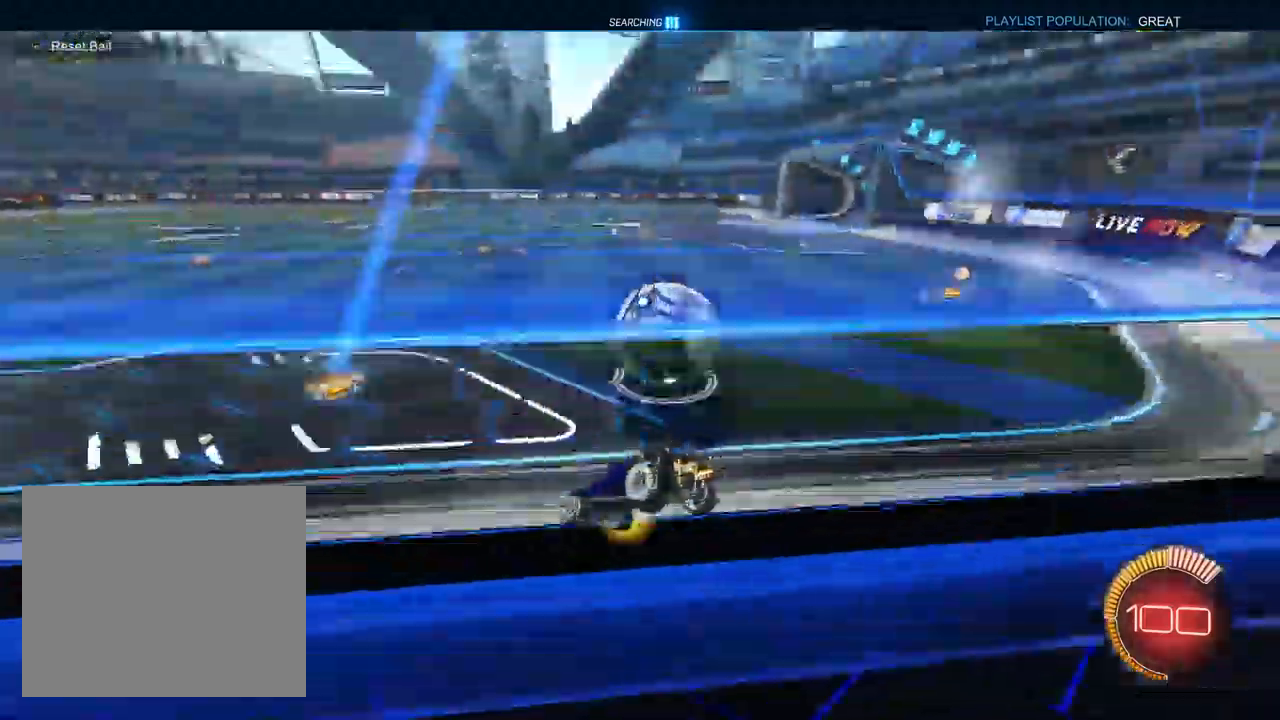
{"dt_ms": 500, "buttons": ["R2"], "left_stick": "center", "right_stick": "center", "events": [[117, "R2", "up"], [183, "L2", "down"], [317, "R2", "down"], [333, "L2", "up"], [417, "left_stick", "center"]]}
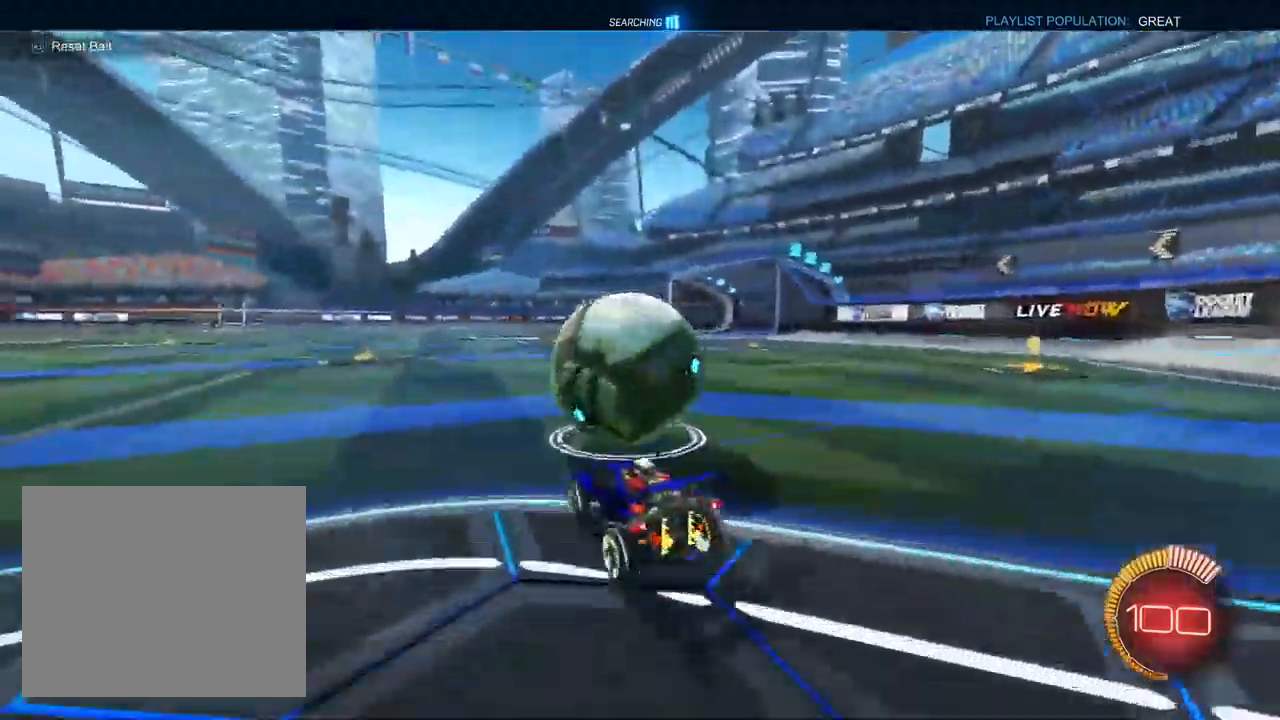
{"dt_ms": 500, "buttons": ["CROSS", "L1", "R2"], "left_stick": "up-right", "right_stick": "center", "events": [[17, "CROSS", "down"], [17, "L1", "down"], [33, "left_stick", "left"], [167, "left_stick", "center"], [283, "left_stick", "up"], [500, "left_stick", "up-right"]]}
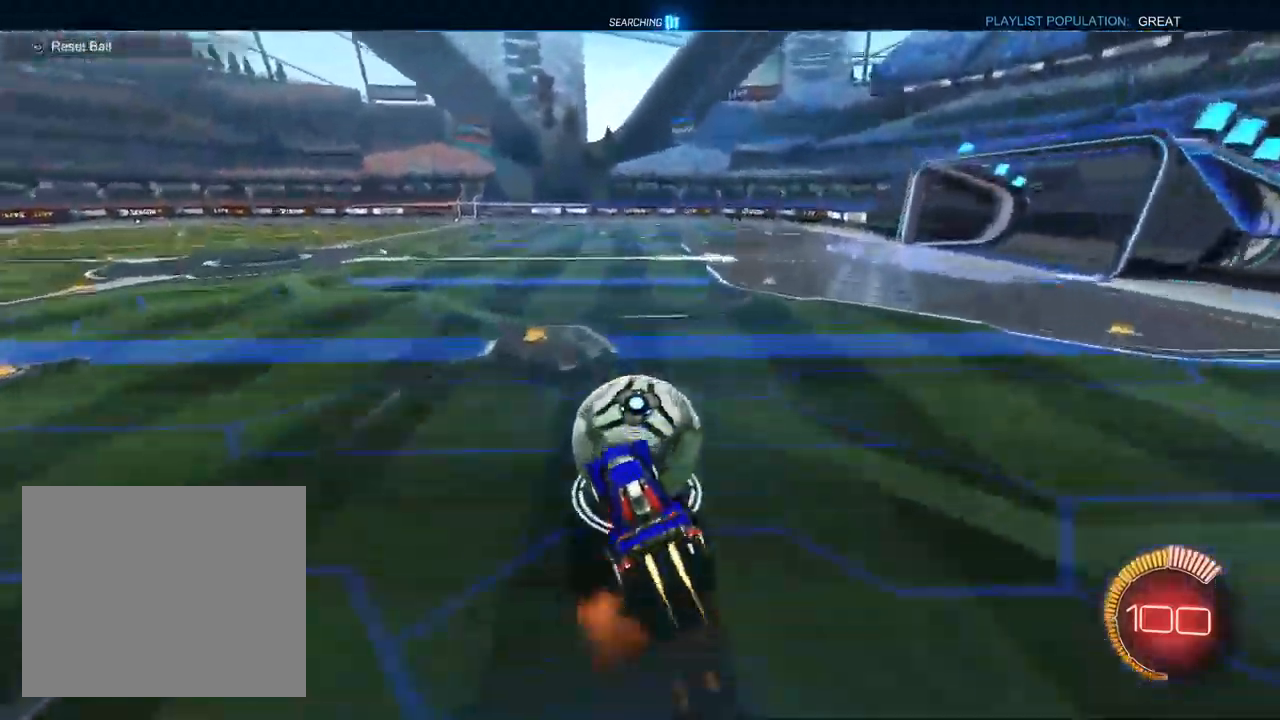
{"dt_ms": 500, "buttons": ["CROSS", "L1", "R2"], "left_stick": "down", "right_stick": "center", "events": [[17, "left_stick", "up"], [50, "left_stick", "down-right"], [133, "R1", "down"], [150, "left_stick", "down"], [183, "TRIANGLE", "down"], [317, "TRIANGLE", "up"], [467, "R1", "up"]]}
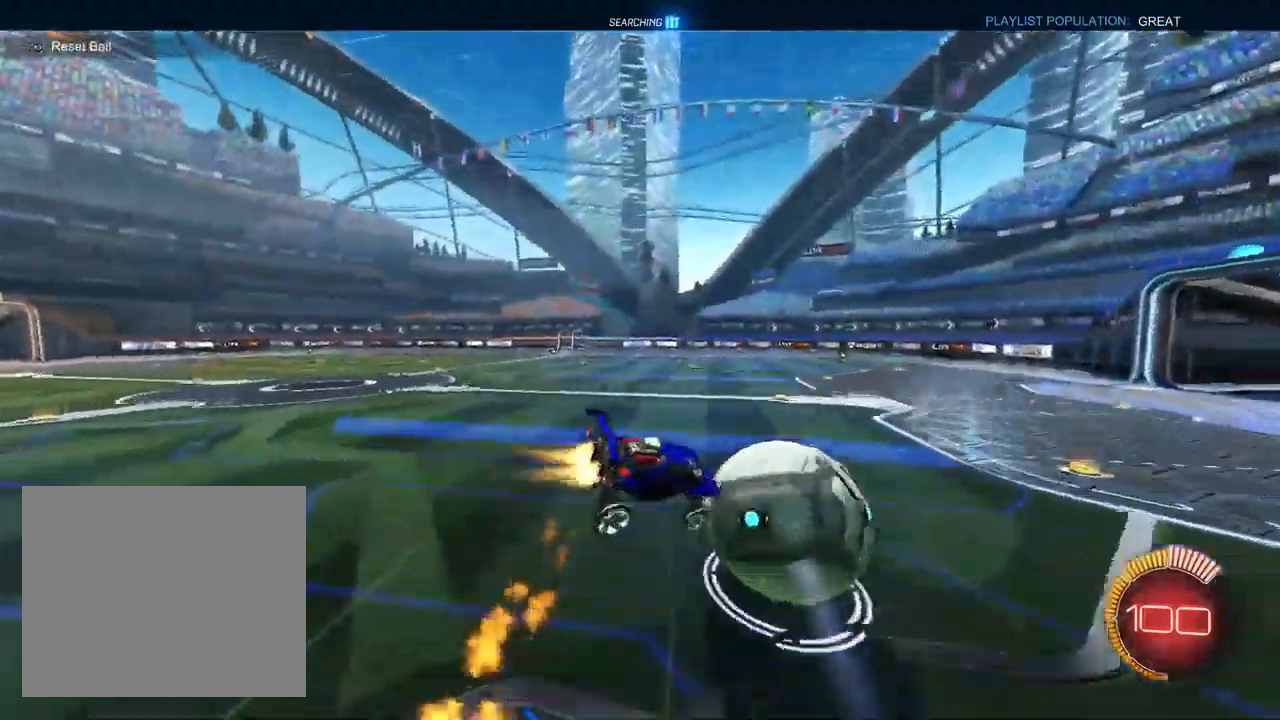
{"dt_ms": 500, "buttons": ["CROSS", "R1", "R2"], "left_stick": "down-left", "right_stick": "center", "events": [[50, "SQUARE", "down"], [50, "left_stick", "down-left"], [350, "SQUARE", "up"], [467, "L1", "up"], [500, "R1", "down"]]}
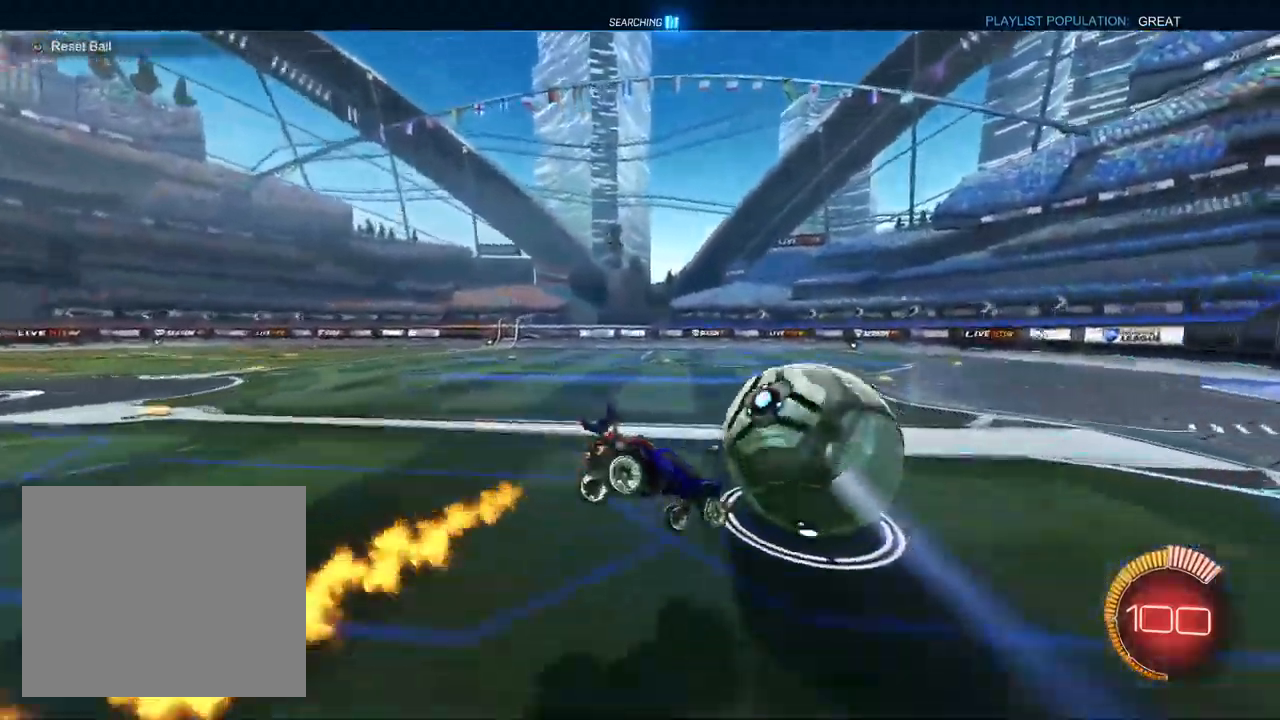
{"dt_ms": 500, "buttons": ["SQUARE", "R2"], "left_stick": "down-left", "right_stick": "center", "events": [[150, "R1", "up"], [150, "SQUARE", "down"], [500, "CROSS", "up"]]}
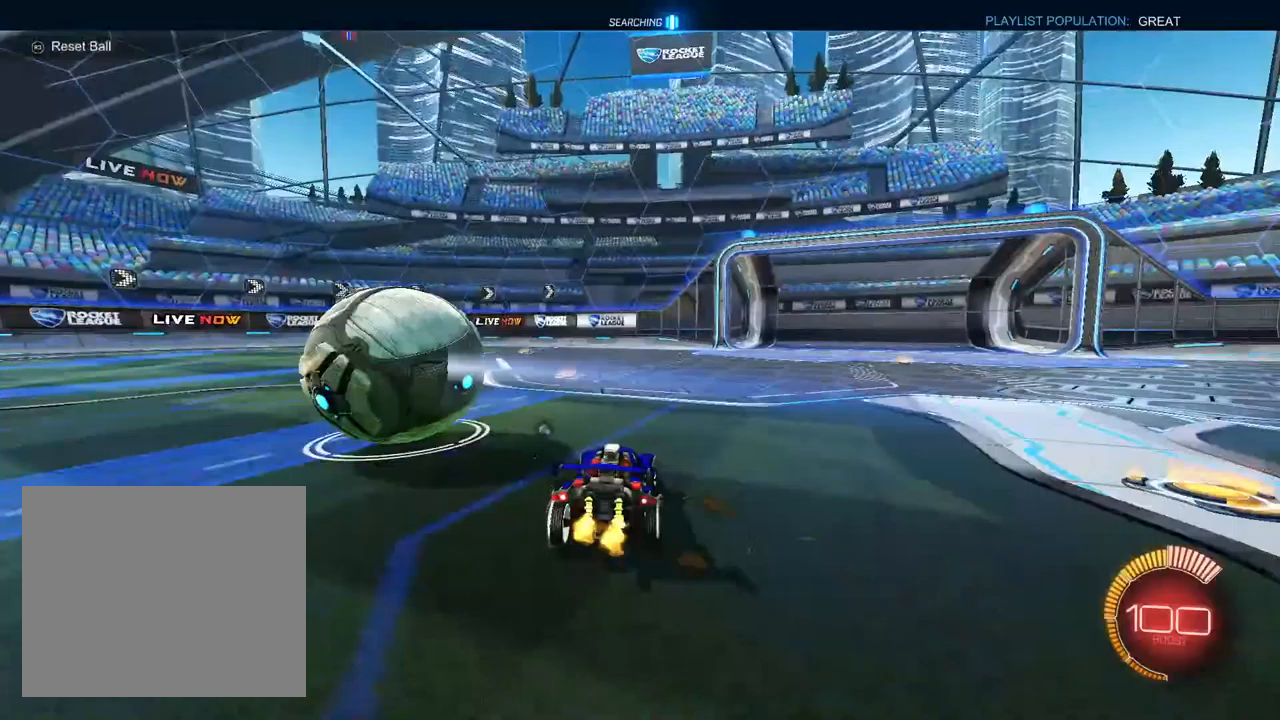
{"dt_ms": 500, "buttons": ["L1", "R2"], "left_stick": "down-left", "right_stick": "center", "events": [[133, "L1", "down"], [467, "SQUARE", "up"]]}
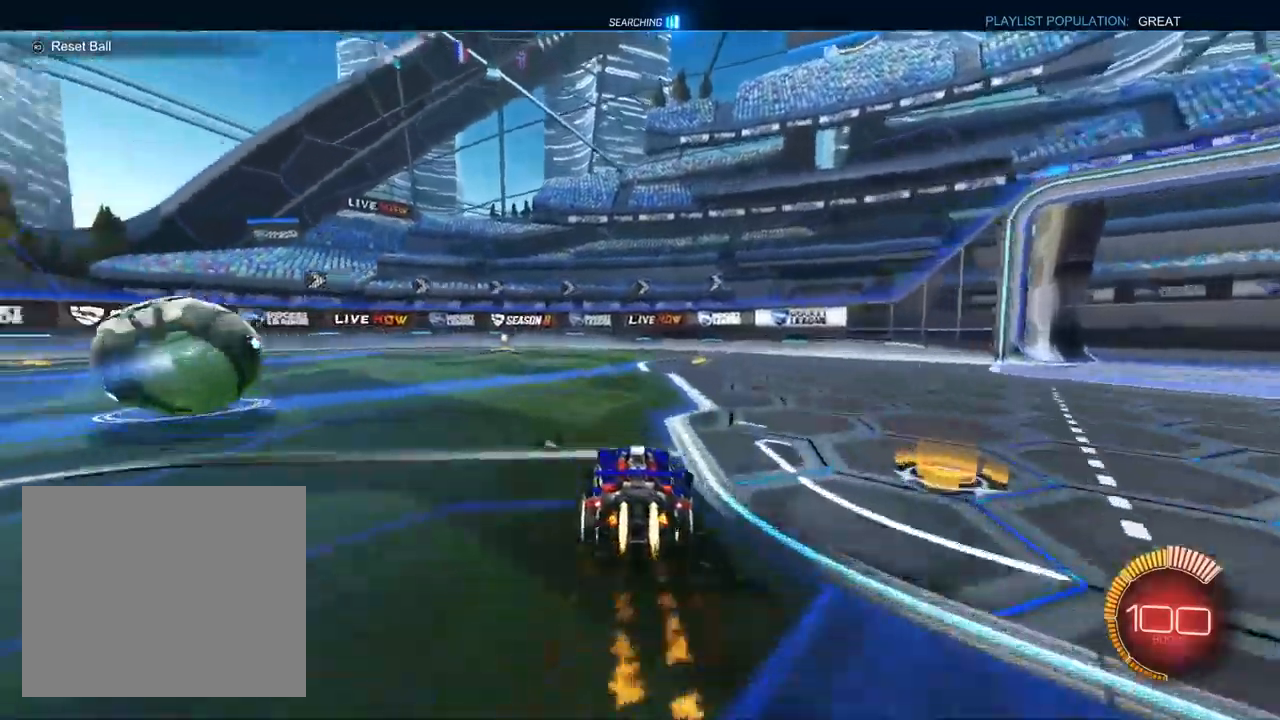
{"dt_ms": 500, "buttons": ["L1", "R2"], "left_stick": "center", "right_stick": "center", "events": [[167, "TRIANGLE", "down"], [233, "TRIANGLE", "up"], [300, "left_stick", "left"], [417, "left_stick", "center"]]}
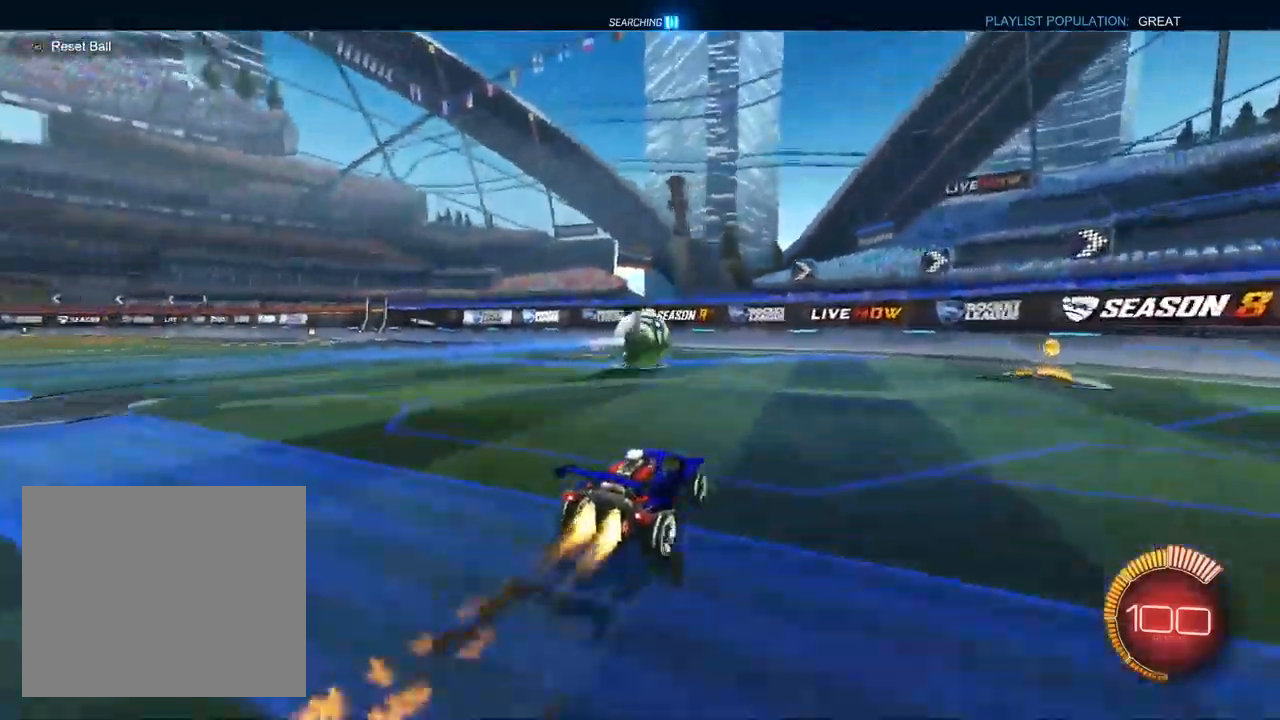
{"dt_ms": 500, "buttons": ["L1", "R2"], "left_stick": "right", "right_stick": "center", "events": [[150, "L1", "up"], [417, "left_stick", "right"], [467, "L1", "down"]]}
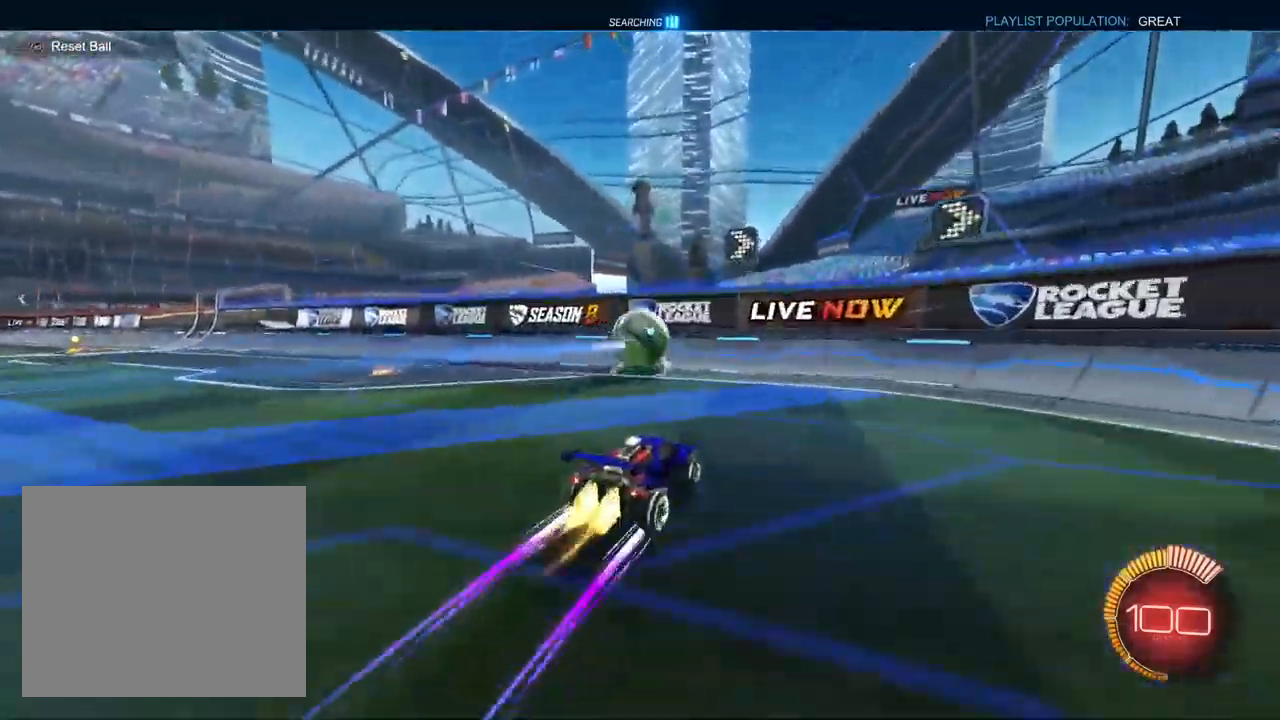
{"dt_ms": 500, "buttons": ["L2"], "left_stick": "left", "right_stick": "center", "events": [[67, "left_stick", "center"], [100, "L1", "up"], [133, "left_stick", "left"], [283, "left_stick", "center"], [367, "left_stick", "left"], [417, "R2", "up"], [433, "L2", "down"]]}
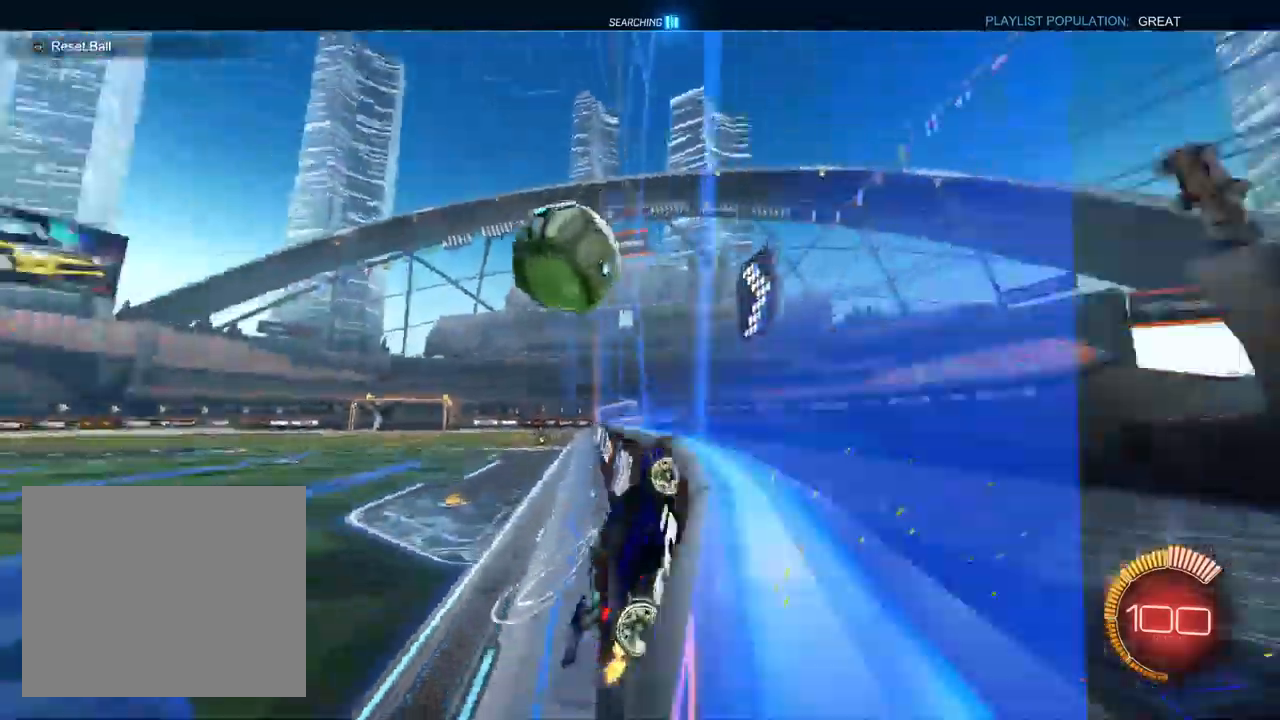
{"dt_ms": 500, "buttons": ["CROSS", "R1", "R2"], "left_stick": "down-left", "right_stick": "center", "events": [[50, "L2", "up"], [67, "R2", "down"], [67, "left_stick", "center"], [183, "left_stick", "left"], [400, "CROSS", "down"], [400, "left_stick", "down-left"], [417, "R1", "down"]]}
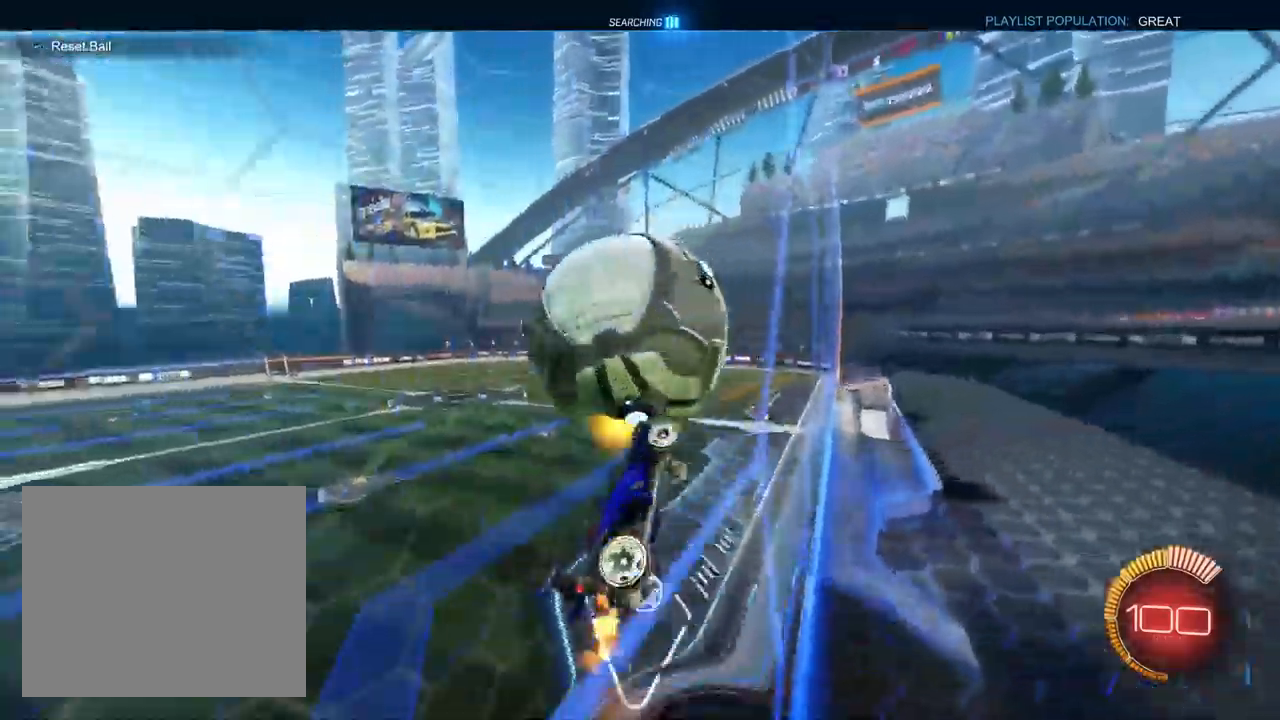
{"dt_ms": 500, "buttons": ["CROSS", "L1", "R1"], "left_stick": "down-left", "right_stick": "center", "events": [[50, "left_stick", "up-left"], [67, "R2", "up"], [167, "left_stick", "up-right"], [283, "L1", "down"], [317, "left_stick", "down-right"], [433, "left_stick", "down-left"]]}
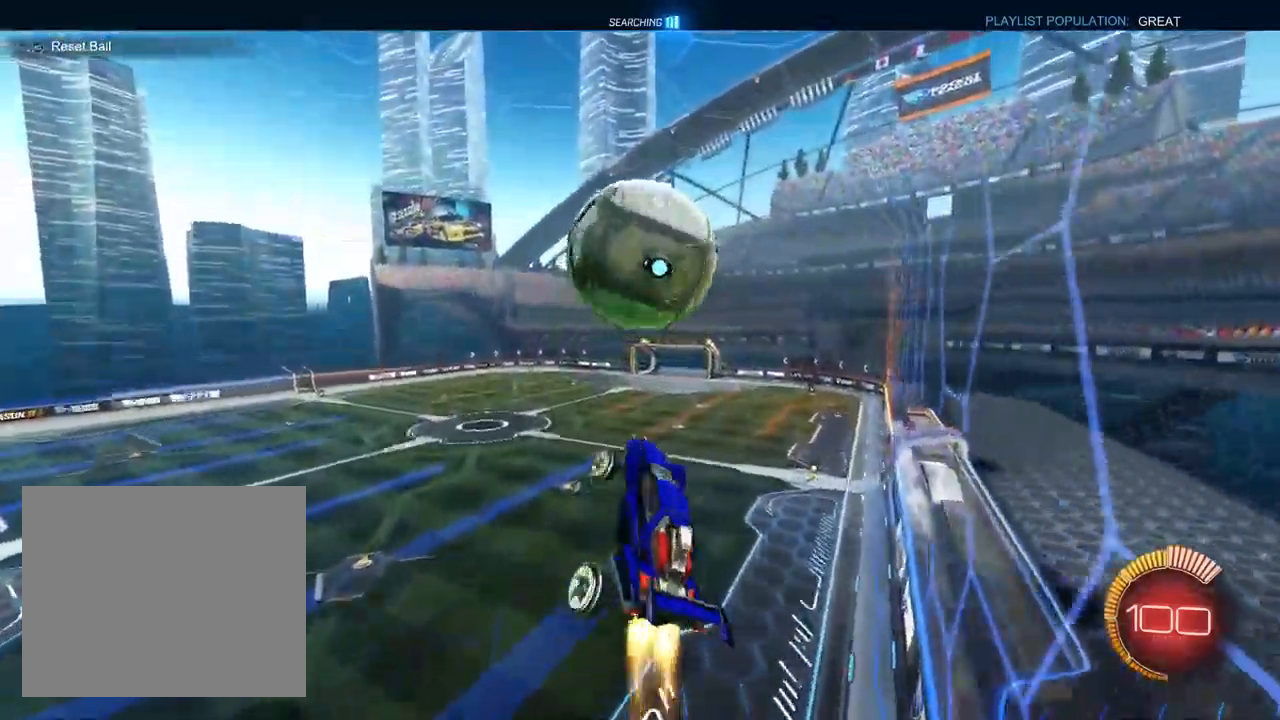
{"dt_ms": 500, "buttons": ["CROSS", "L1", "R1"], "left_stick": "up-right", "right_stick": "center", "events": [[17, "left_stick", "center"], [67, "left_stick", "up"], [217, "left_stick", "down-right"], [367, "left_stick", "right"], [483, "left_stick", "up-right"]]}
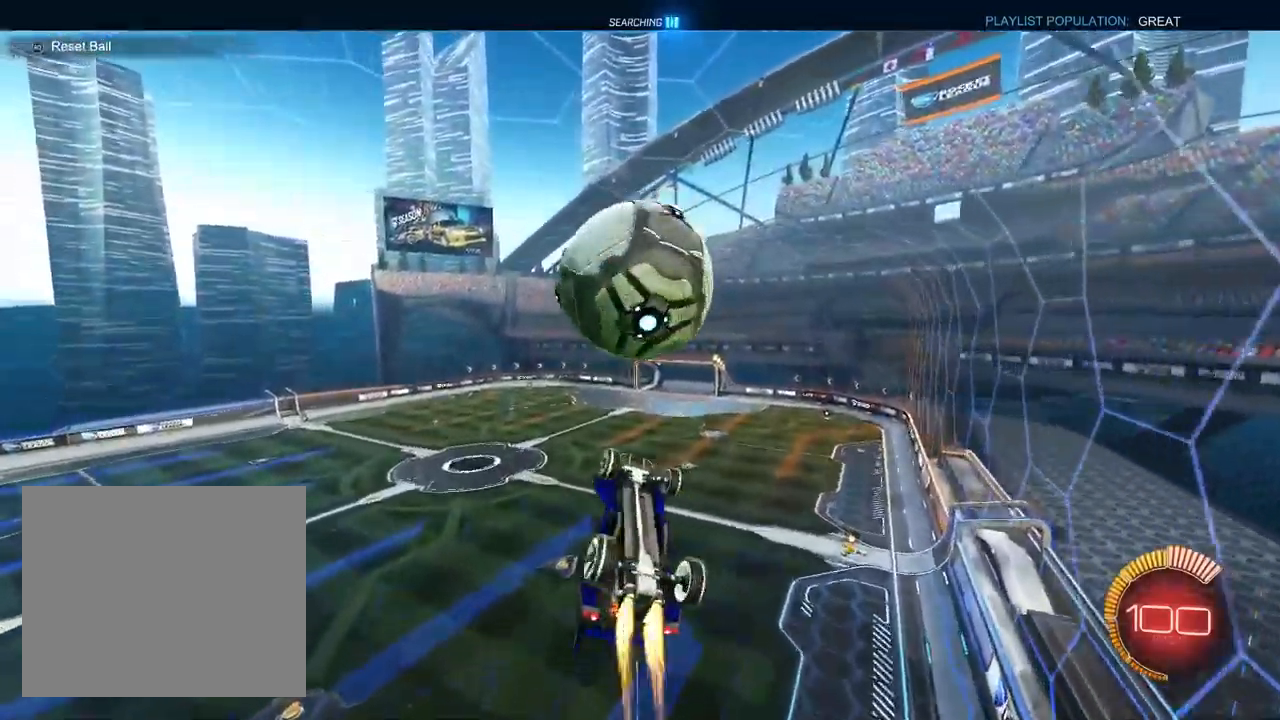
{"dt_ms": 500, "buttons": ["R1"], "left_stick": "down-right", "right_stick": "center", "events": [[17, "left_stick", "up"], [117, "left_stick", "left"], [267, "CROSS", "up"], [367, "left_stick", "down"], [383, "L1", "up"], [417, "left_stick", "down-right"]]}
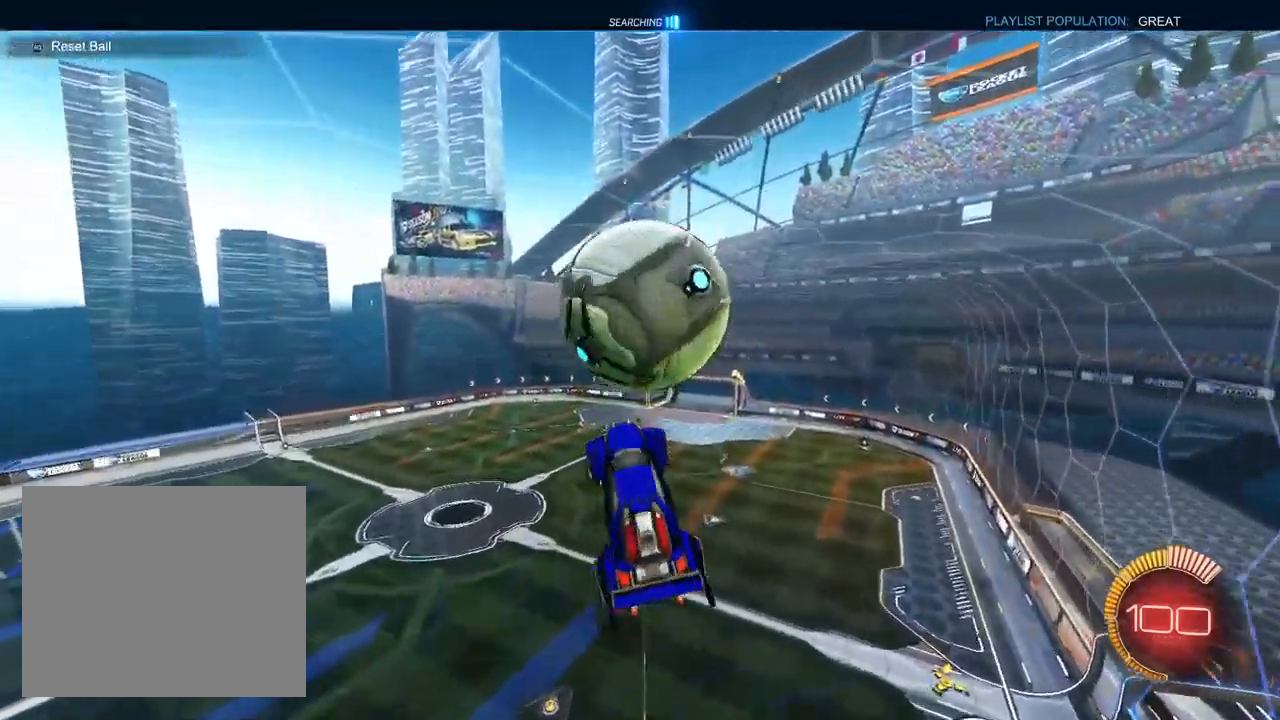
{"dt_ms": 500, "buttons": ["L1"], "left_stick": "down", "right_stick": "center", "events": [[67, "L1", "down"], [133, "left_stick", "center"], [200, "left_stick", "up-right"], [350, "left_stick", "down-right"], [433, "R1", "up"], [433, "left_stick", "down"]]}
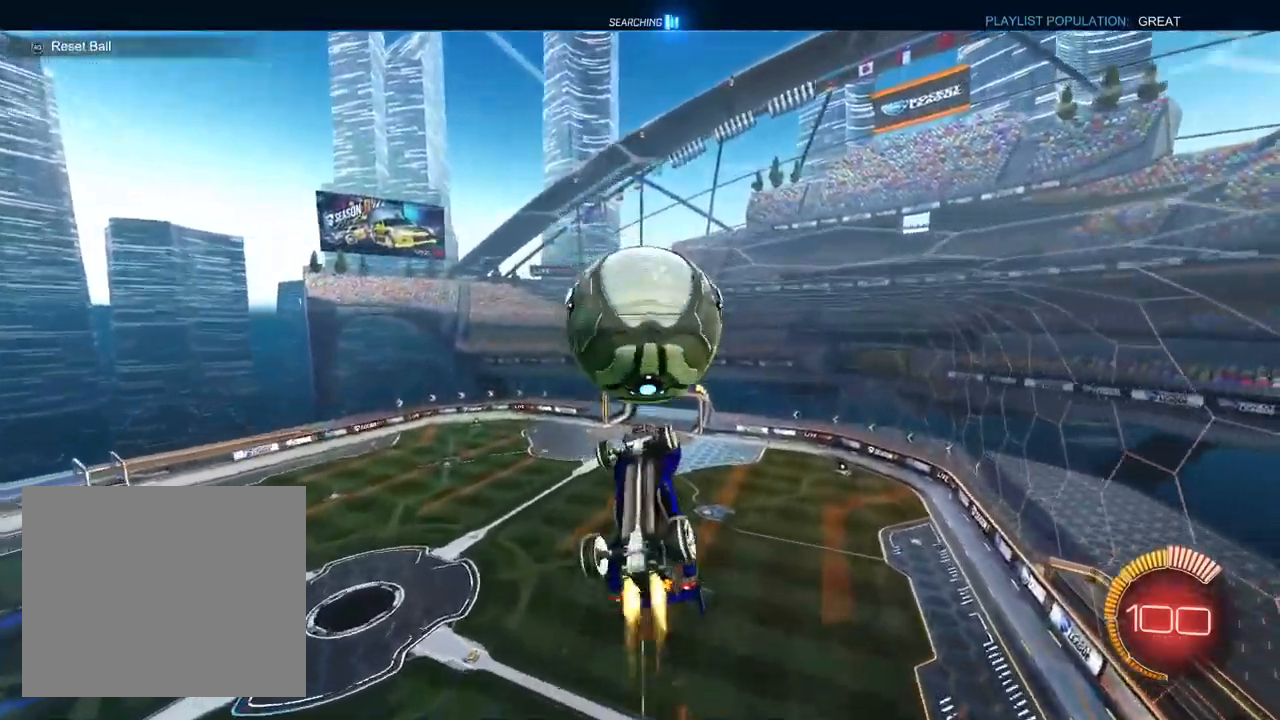
{"dt_ms": 500, "buttons": [], "left_stick": "up-right", "right_stick": "center", "events": [[417, "left_stick", "right"], [450, "L1", "up"], [467, "left_stick", "up-right"]]}
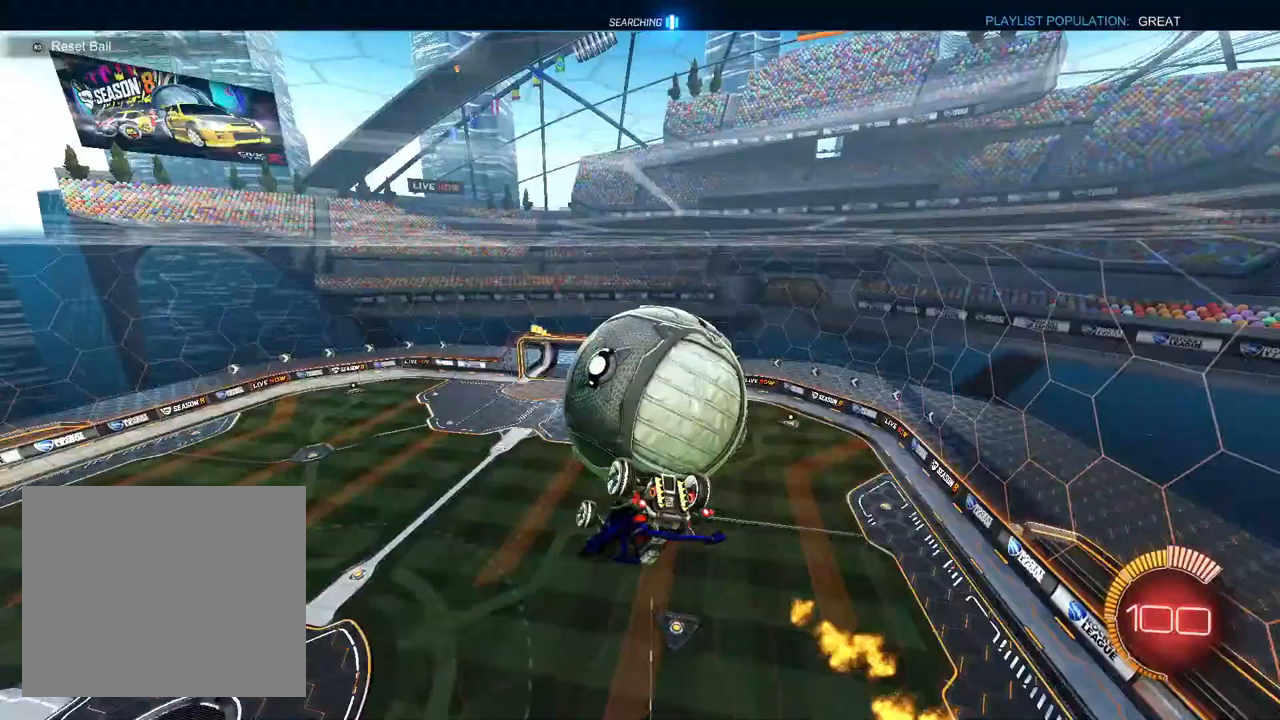
{"dt_ms": 500, "buttons": ["R1"], "left_stick": "right", "right_stick": "center", "events": [[83, "R1", "down"], [417, "left_stick", "right"]]}